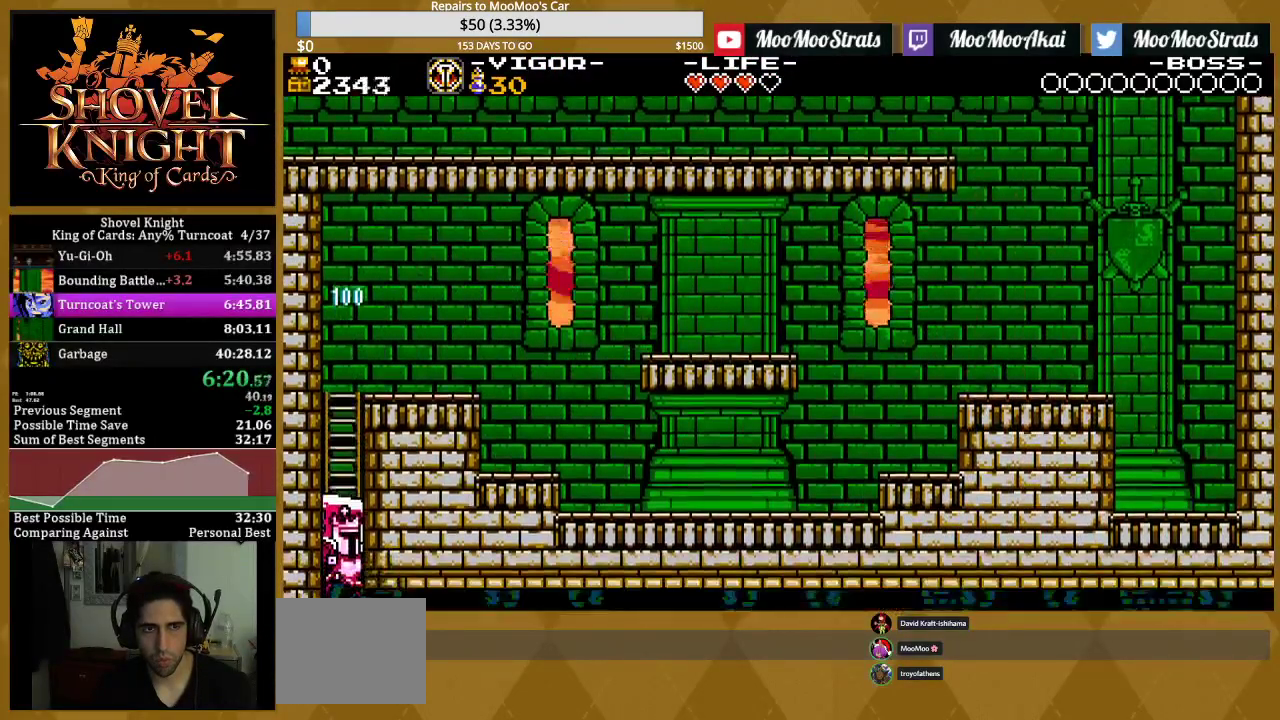
Gameplay with a controller (PlayStation layout); each line is a JSON object with the inputs held at the frame after it. "events" lists button and stick changes between this image and that frame as [ms after this image, input, new state], when the widget could be followed in between. Not read: L3 R3 START left_stick right_stick.
{"buttons": ["DPAD_RIGHT"], "events": []}
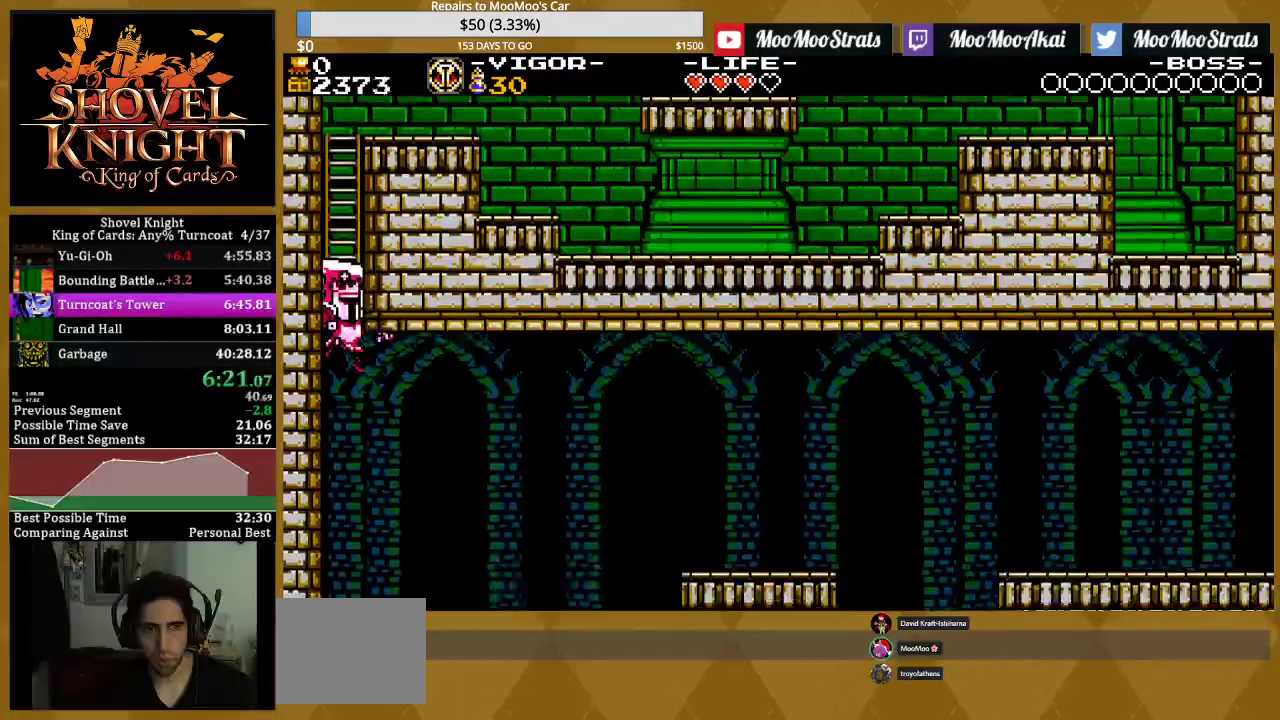
{"buttons": ["R1", "DPAD_RIGHT"], "events": [[450, "R1", "down"]]}
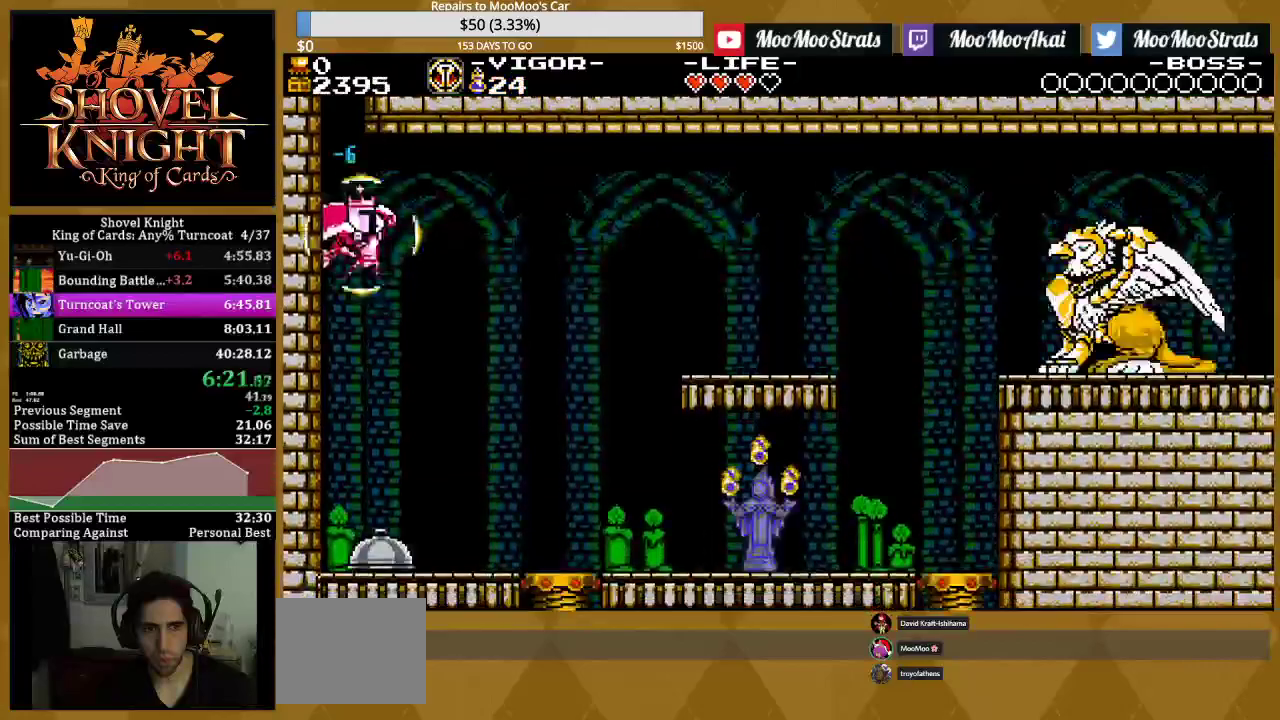
{"buttons": ["DPAD_RIGHT"], "events": [[350, "R1", "up"]]}
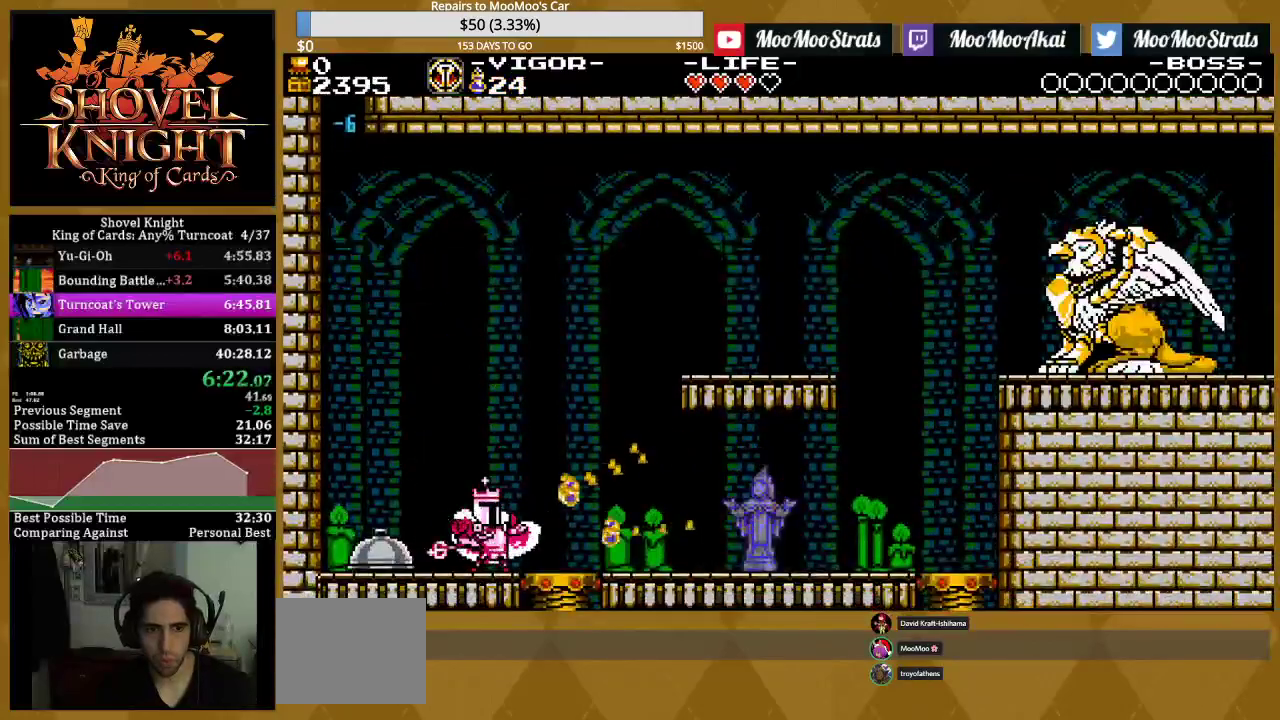
{"buttons": ["DPAD_RIGHT"], "events": []}
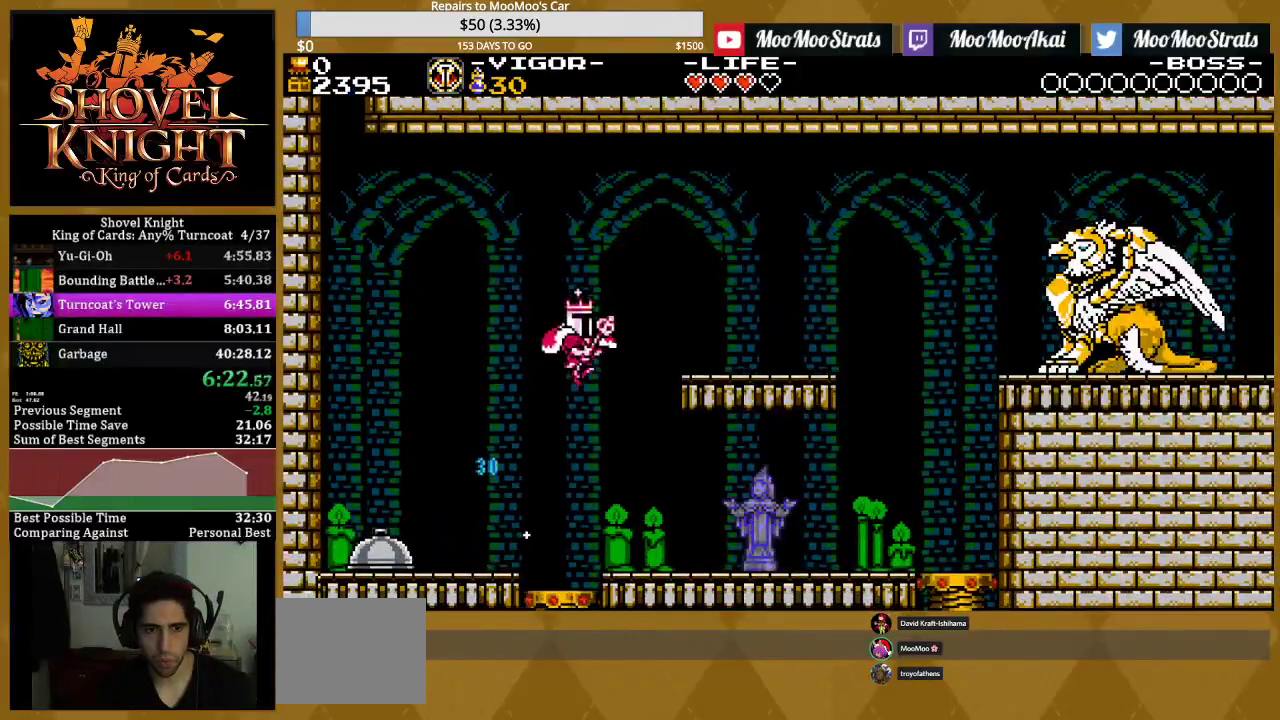
{"buttons": ["DPAD_RIGHT"], "events": []}
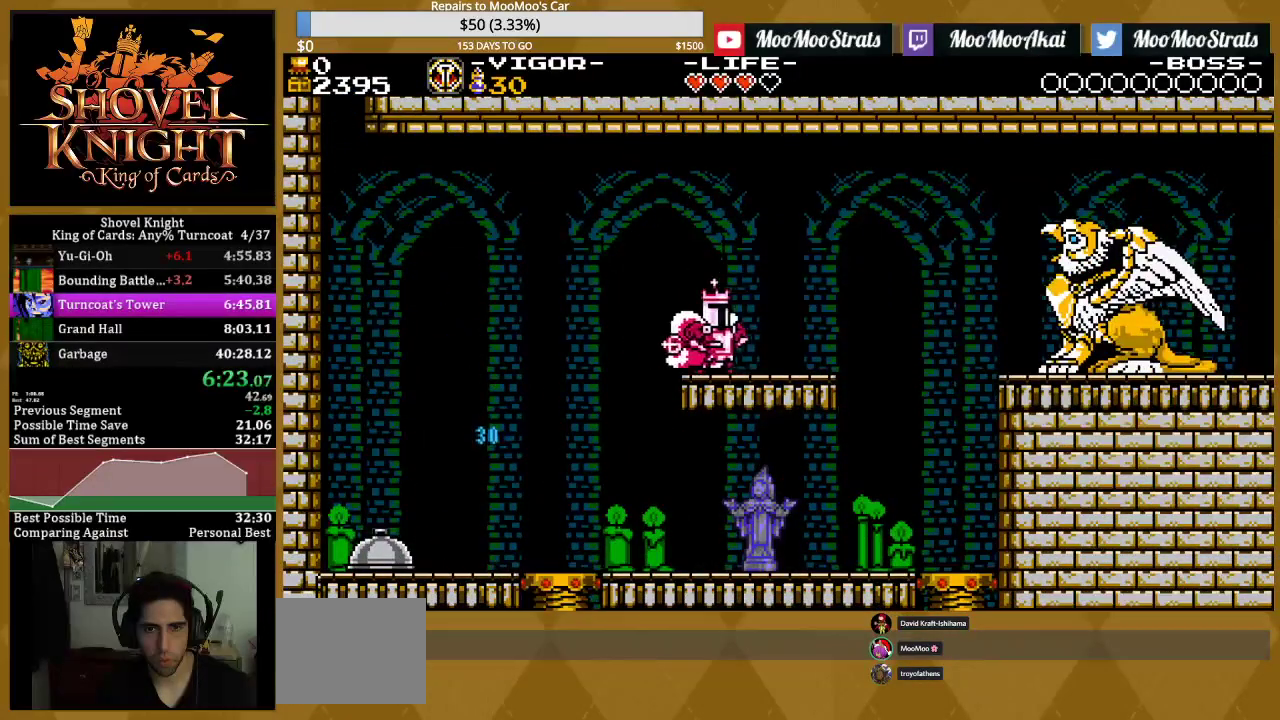
{"buttons": ["CROSS", "R1", "DPAD_RIGHT"], "events": [[433, "CROSS", "down"], [467, "R1", "down"]]}
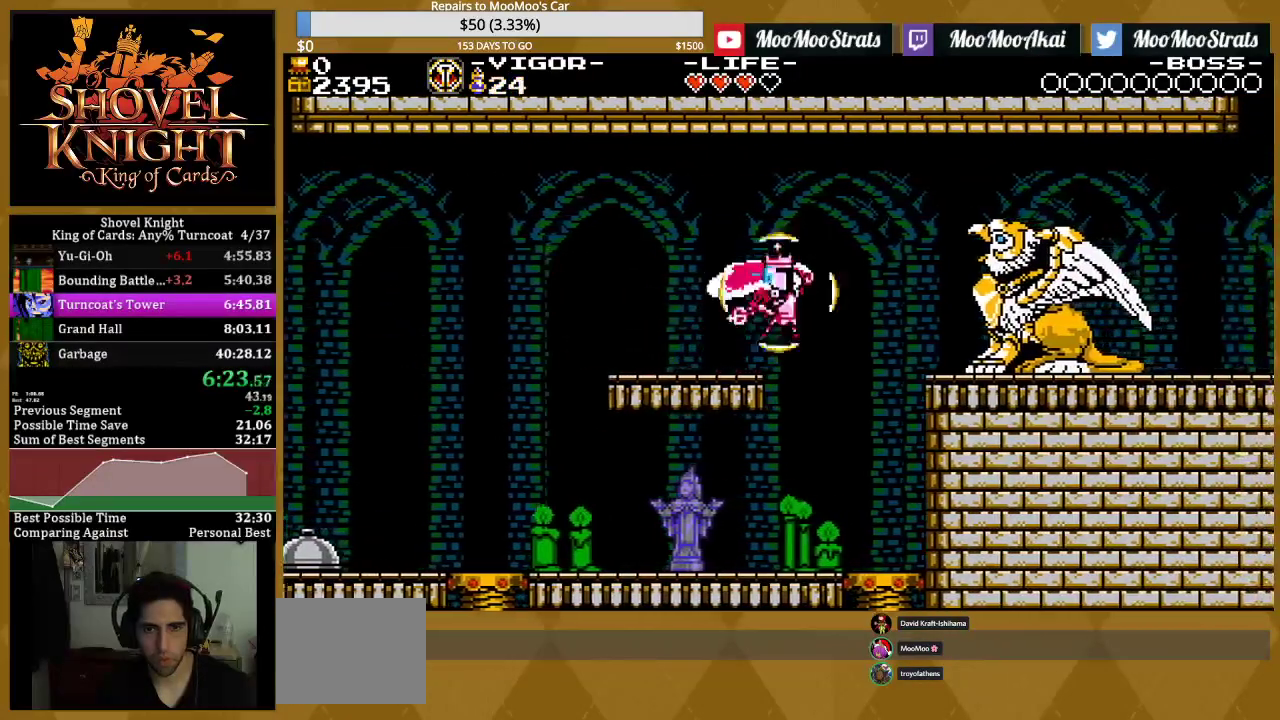
{"buttons": ["CROSS", "R1", "DPAD_RIGHT"], "events": [[233, "DPAD_RIGHT", "up"], [333, "DPAD_RIGHT", "down"]]}
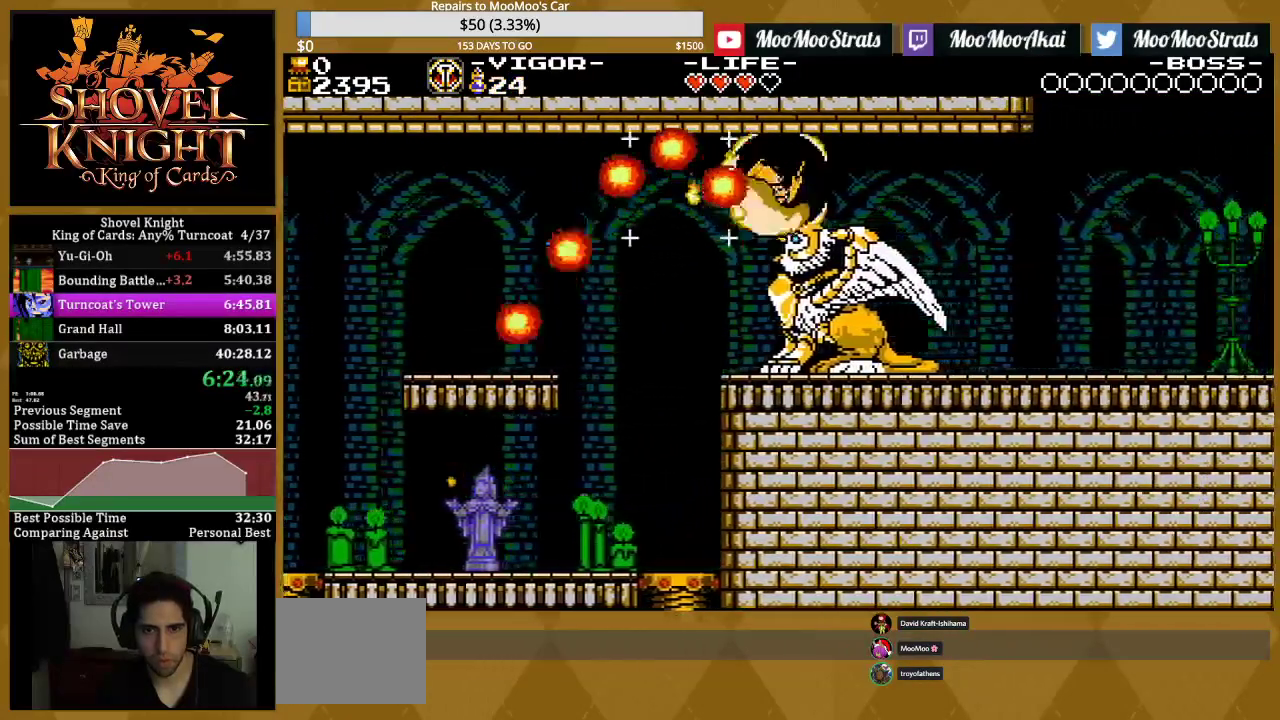
{"buttons": ["CROSS", "R1", "DPAD_RIGHT"], "events": [[17, "DPAD_RIGHT", "up"], [150, "DPAD_RIGHT", "down"], [333, "DPAD_RIGHT", "up"], [450, "DPAD_RIGHT", "down"]]}
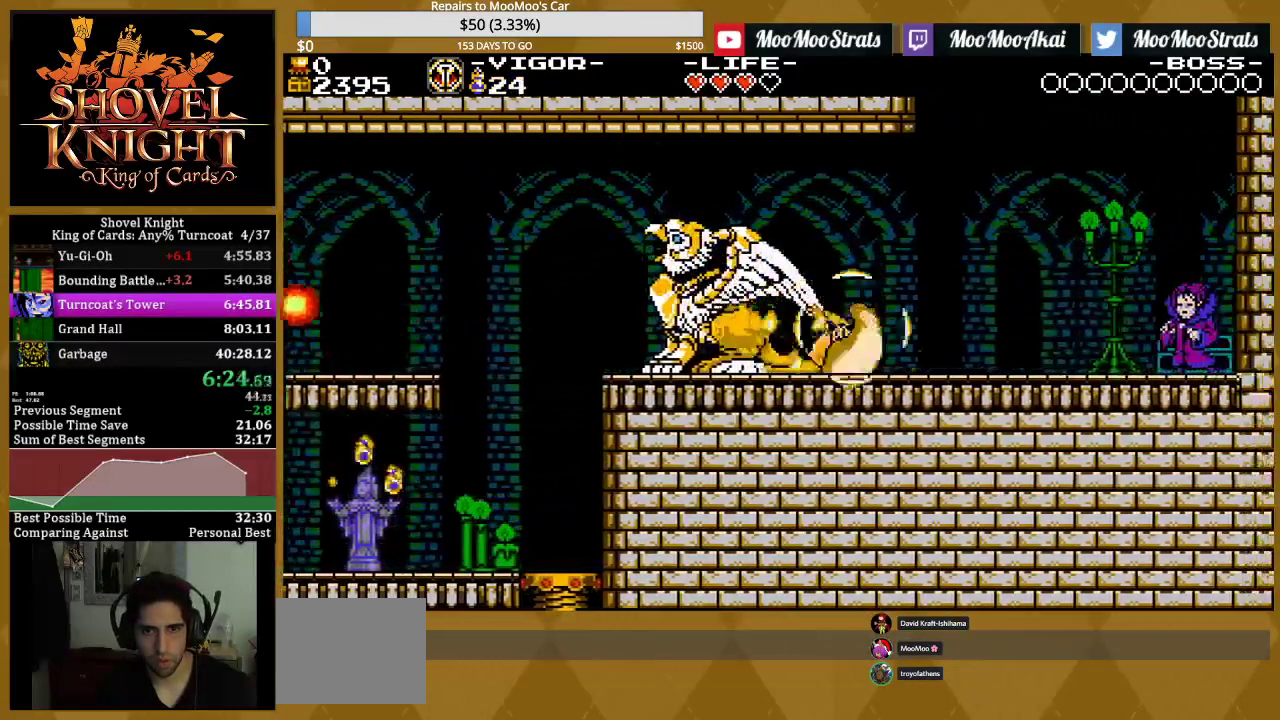
{"buttons": ["CROSS", "R1"], "events": [[100, "DPAD_RIGHT", "up"], [250, "DPAD_RIGHT", "down"], [417, "DPAD_RIGHT", "up"]]}
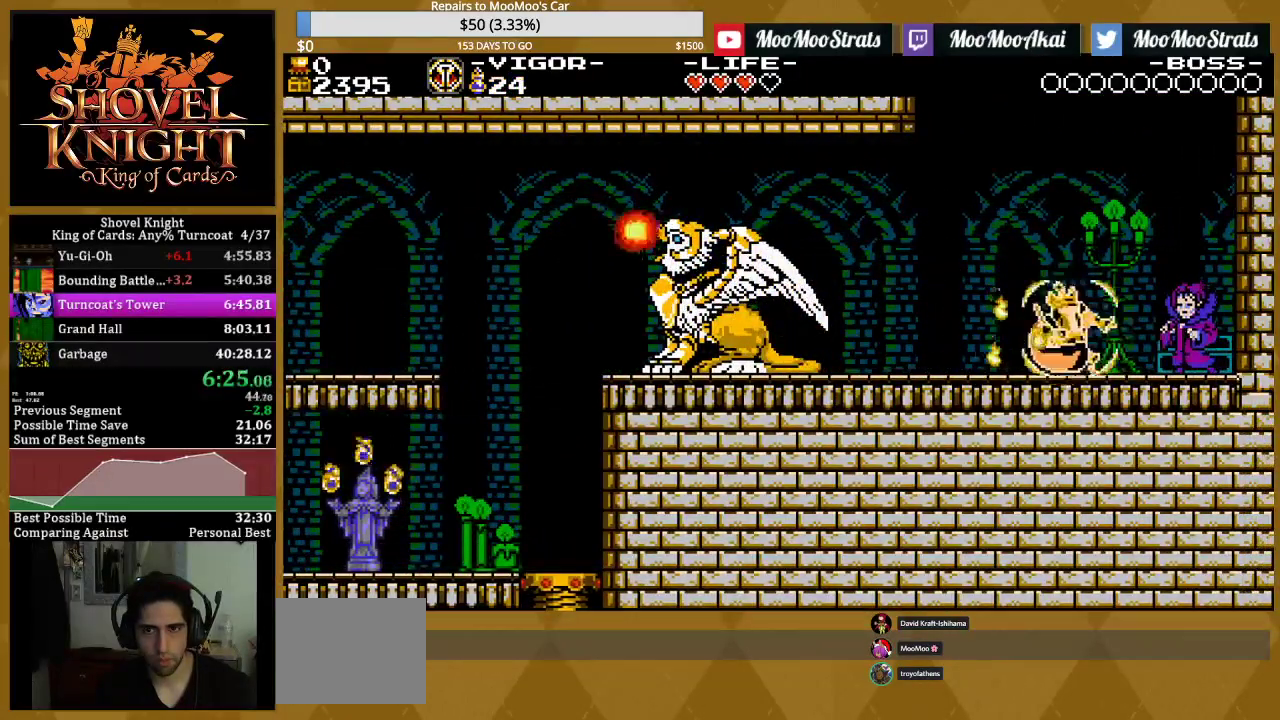
{"buttons": ["CROSS", "L1", "R1", "DPAD_UP"], "events": [[33, "DPAD_RIGHT", "down"], [217, "DPAD_RIGHT", "up"], [400, "DPAD_UP", "down"], [500, "L1", "down"]]}
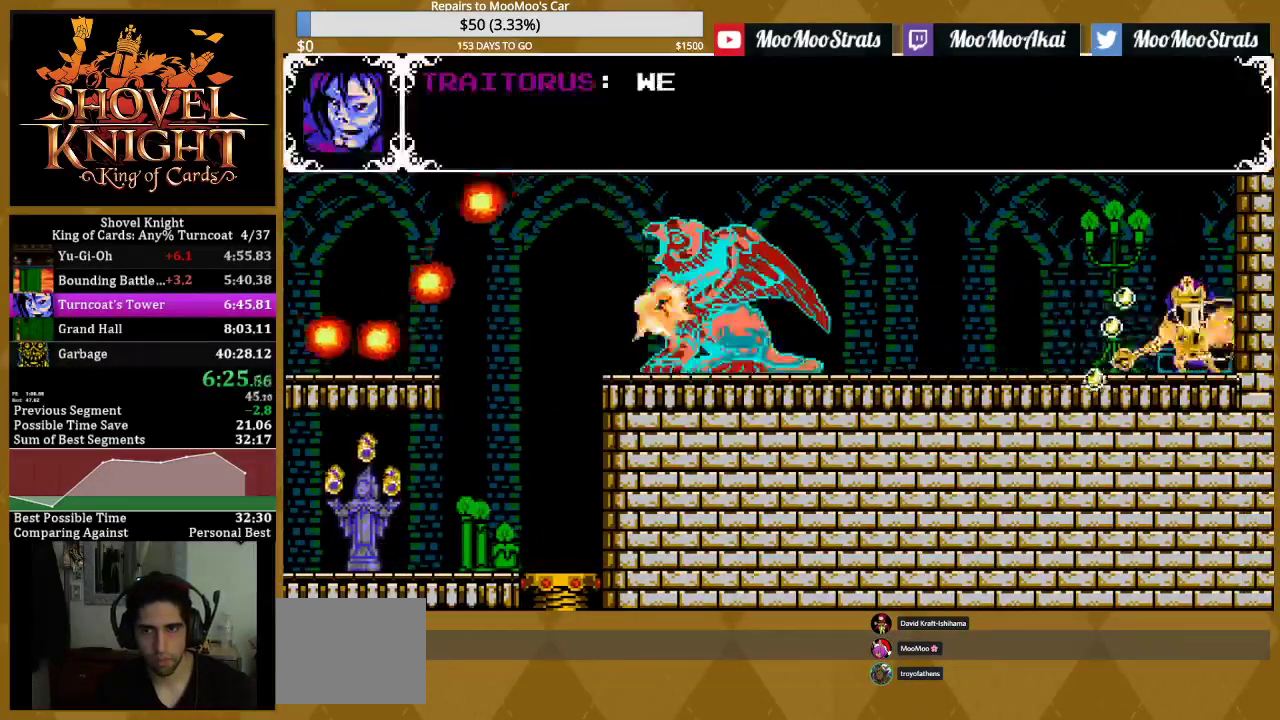
{"buttons": ["DPAD_LEFT"], "events": [[33, "CROSS", "up"], [33, "R1", "up"], [67, "DPAD_UP", "up"], [67, "L1", "up"], [183, "DPAD_LEFT", "down"]]}
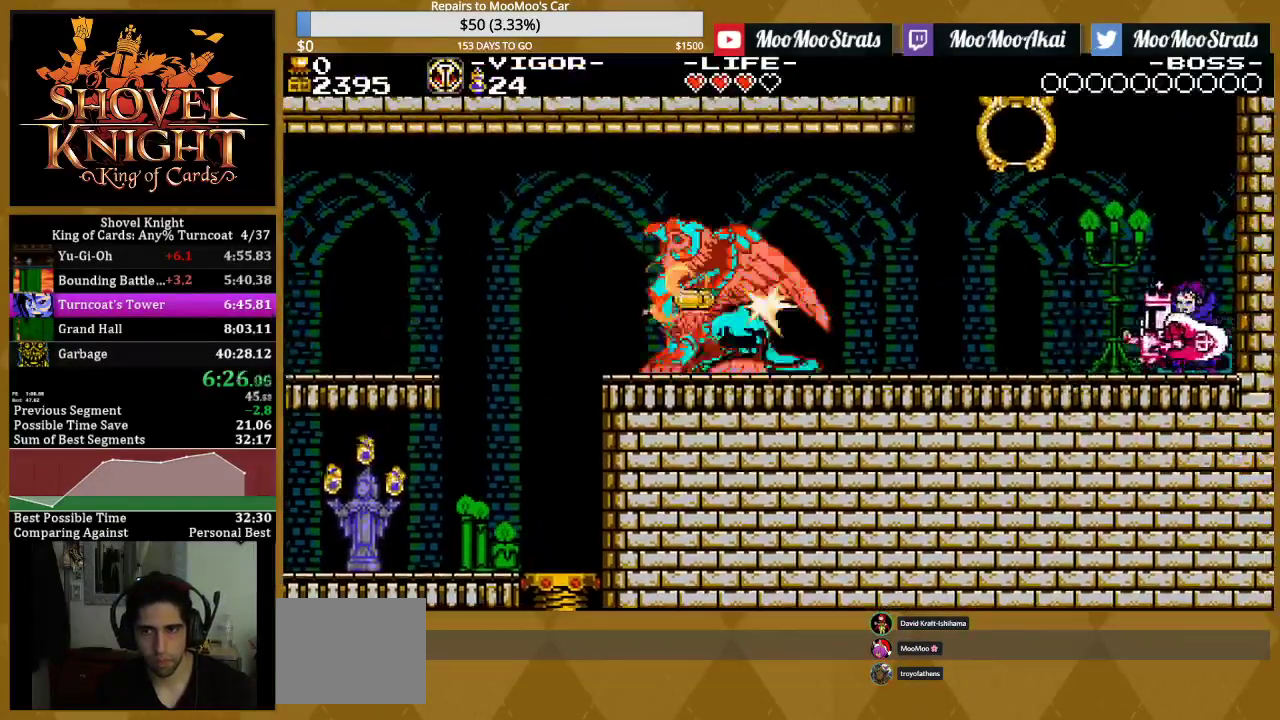
{"buttons": ["CROSS"], "events": [[433, "DPAD_LEFT", "up"], [500, "CROSS", "down"]]}
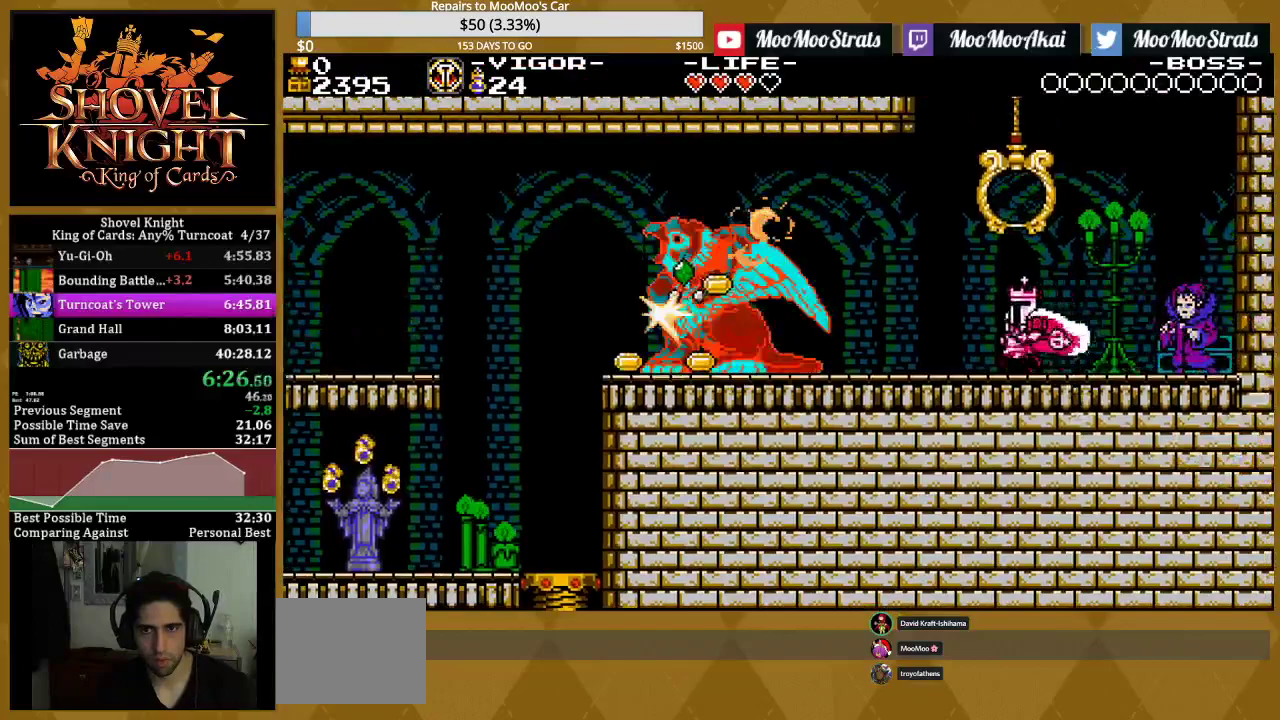
{"buttons": [], "events": [[217, "DPAD_LEFT", "down"], [300, "DPAD_LEFT", "up"], [500, "CROSS", "up"]]}
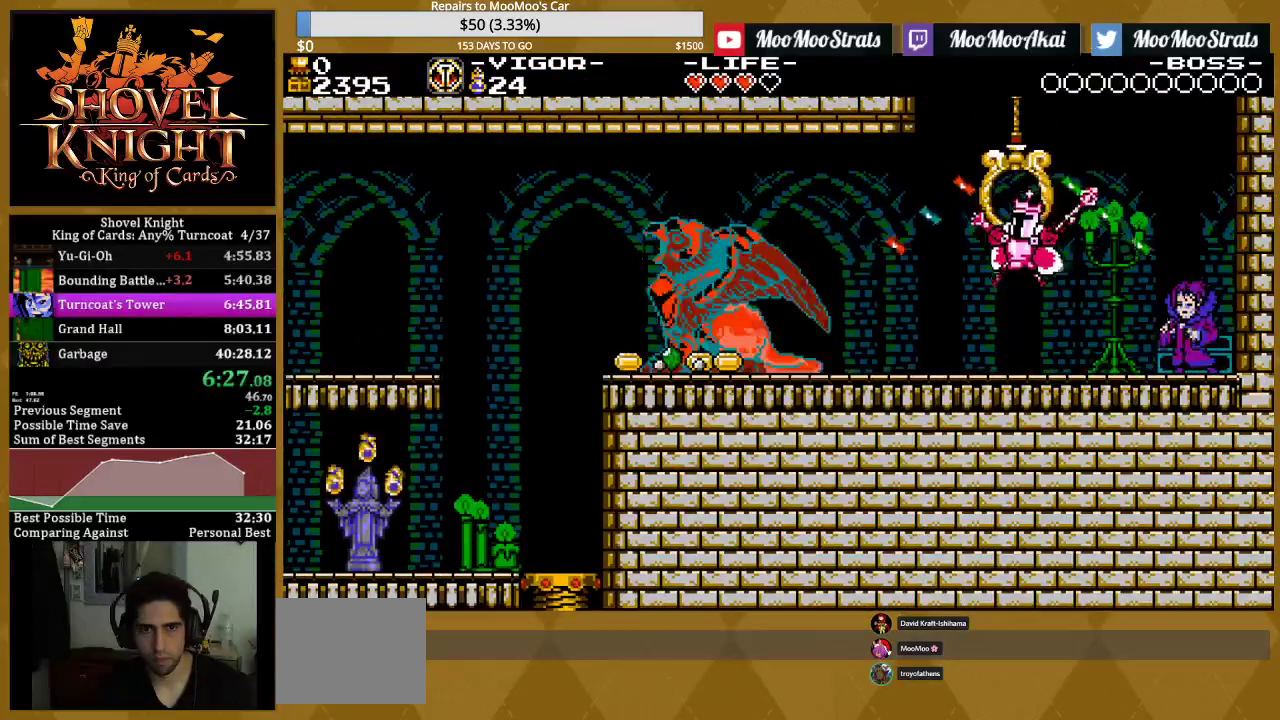
{"buttons": [], "events": []}
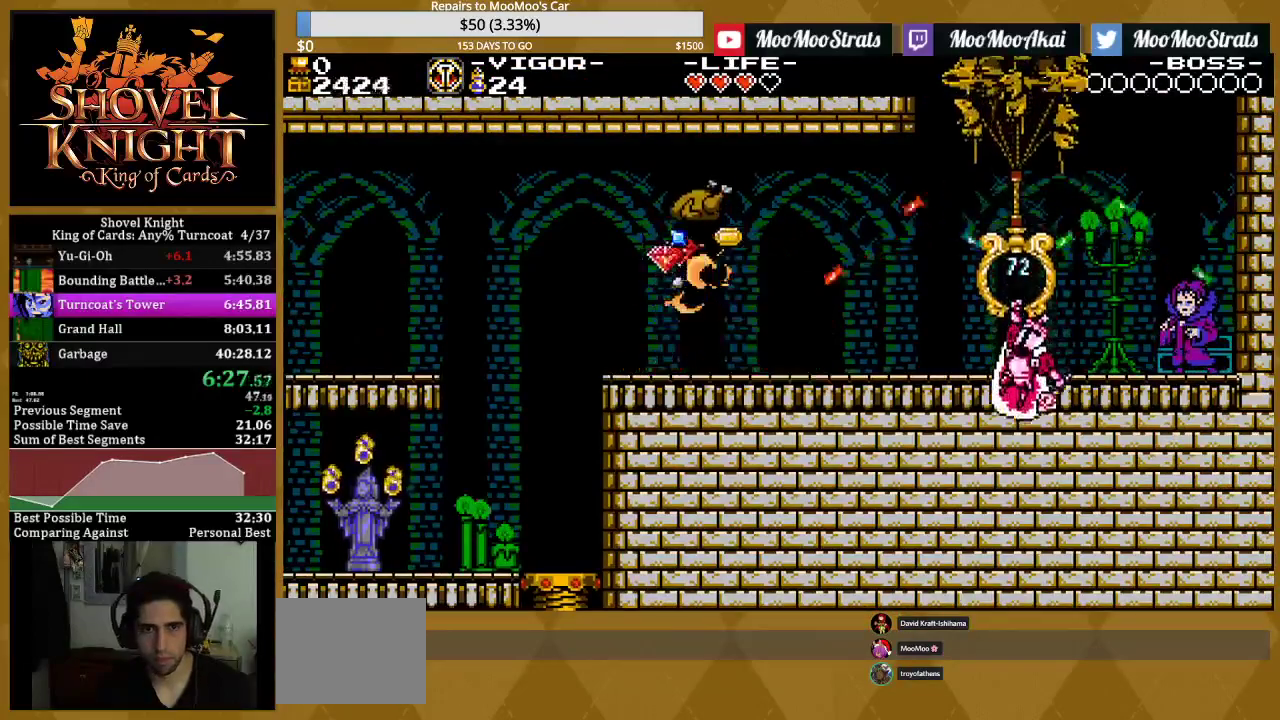
{"buttons": [], "events": []}
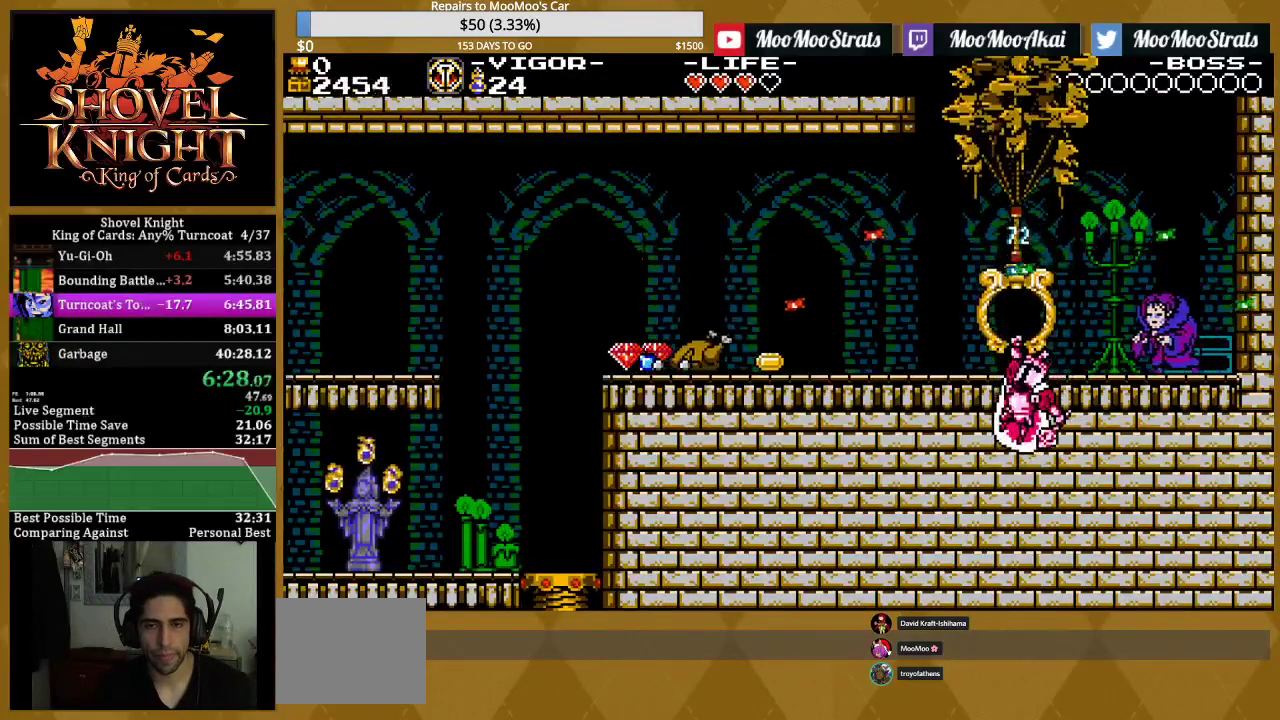
{"buttons": [], "events": []}
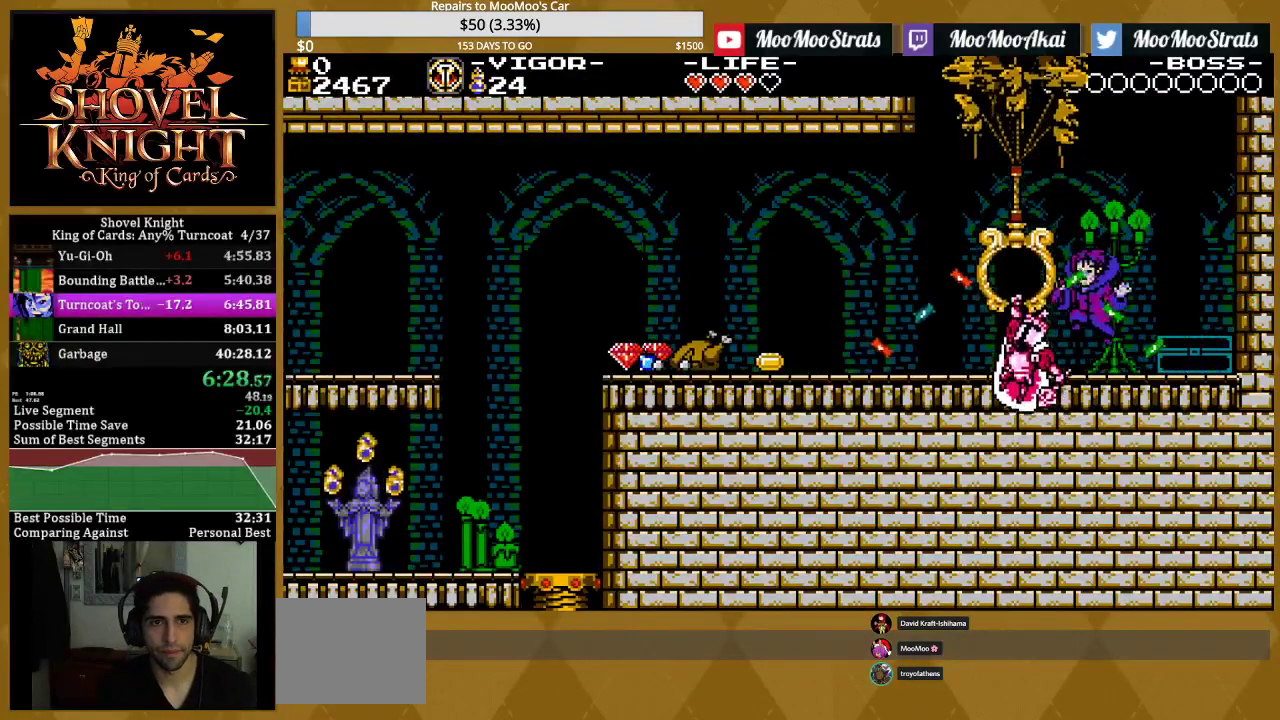
{"buttons": [], "events": []}
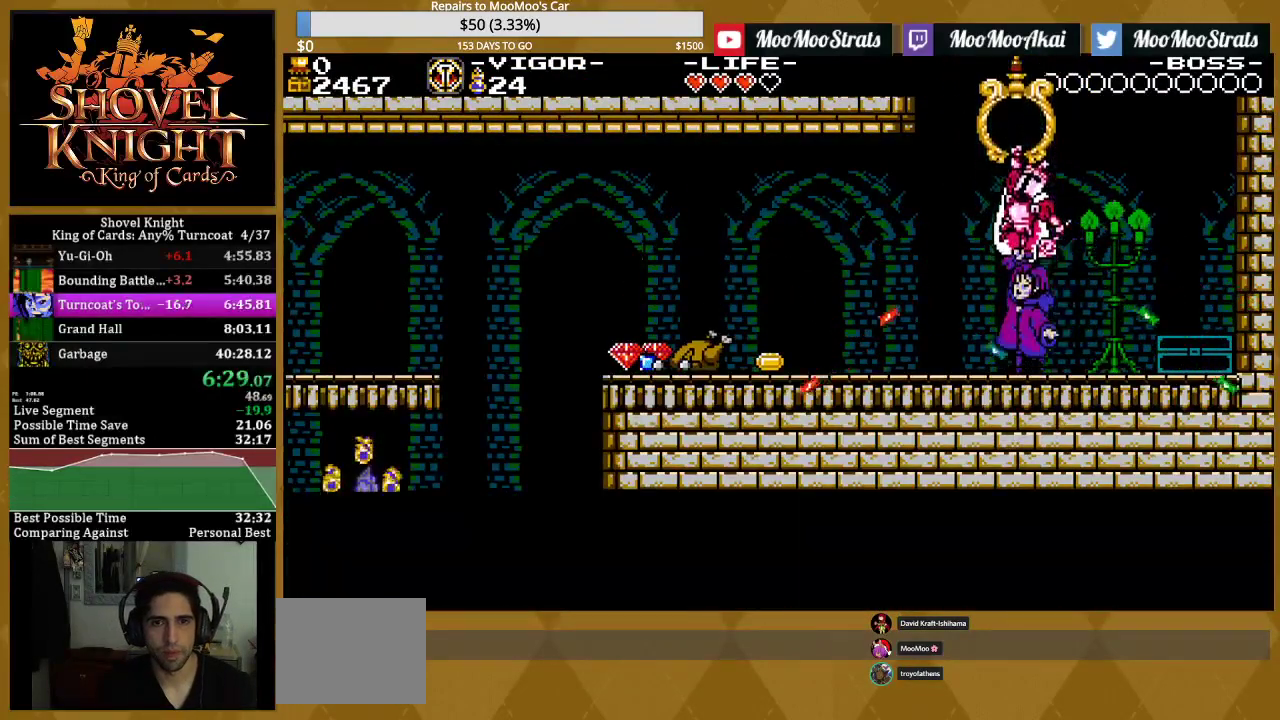
{"buttons": [], "events": []}
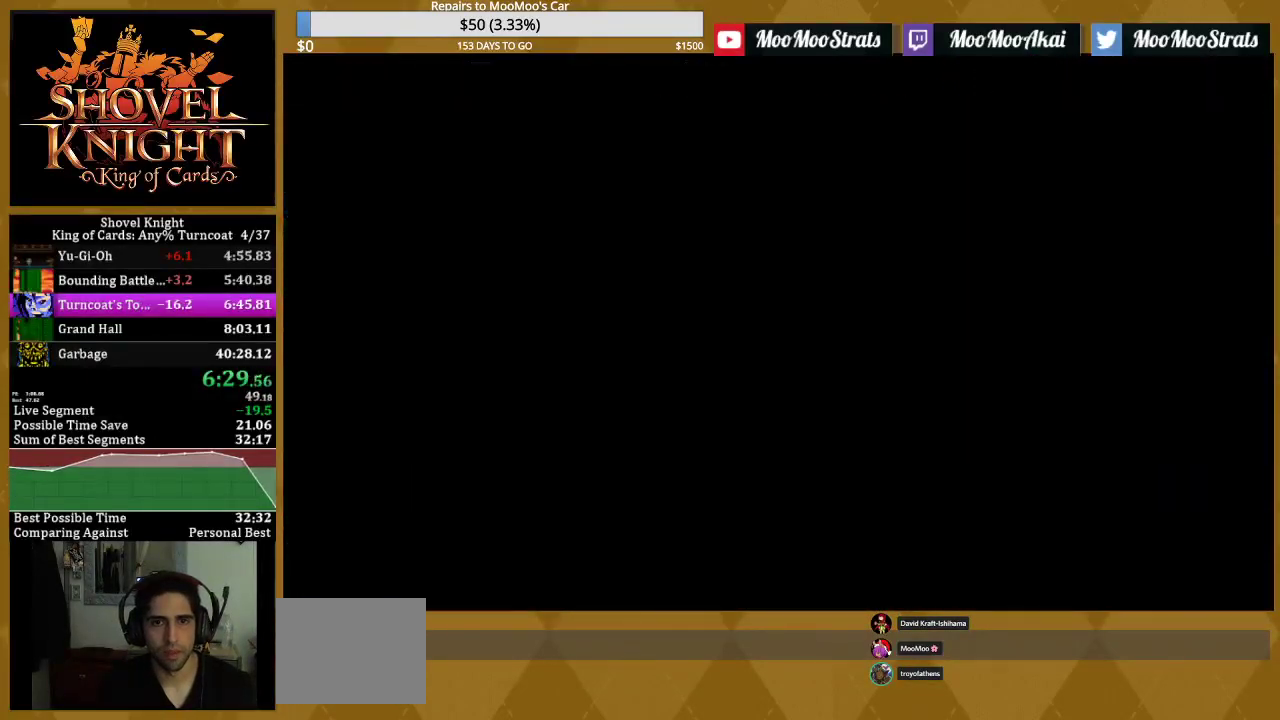
{"buttons": [], "events": []}
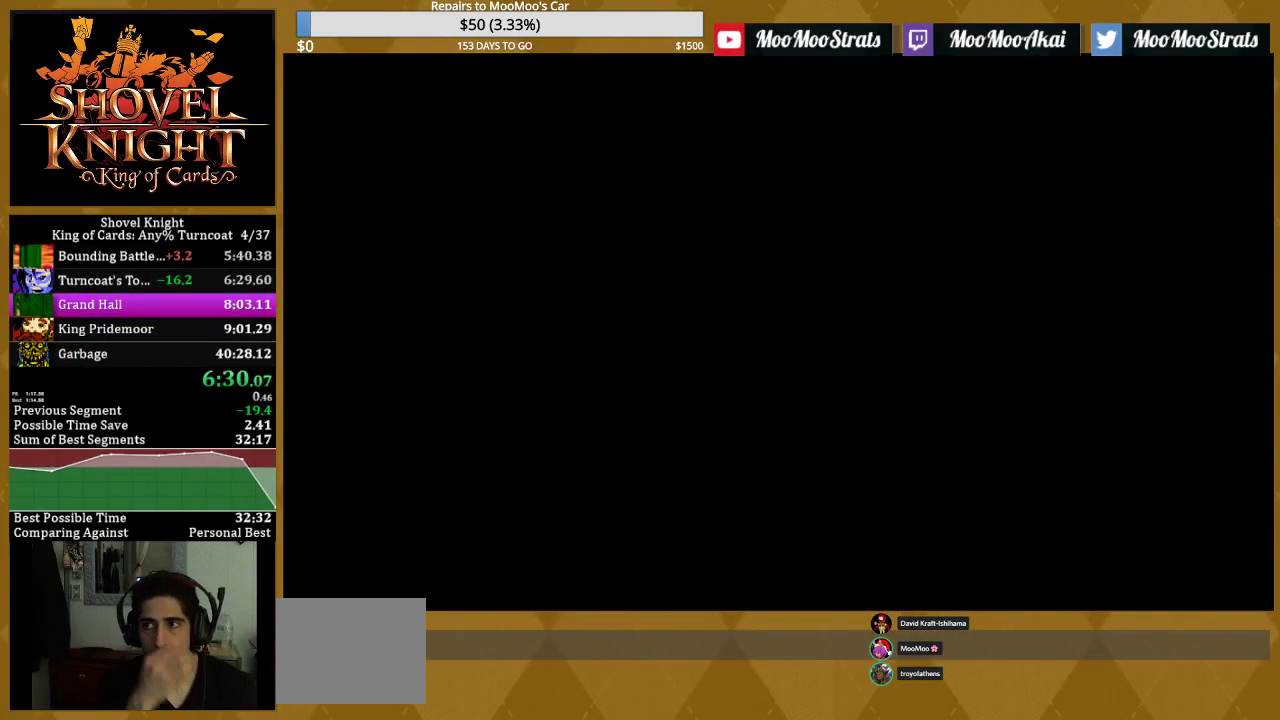
{"buttons": [], "events": []}
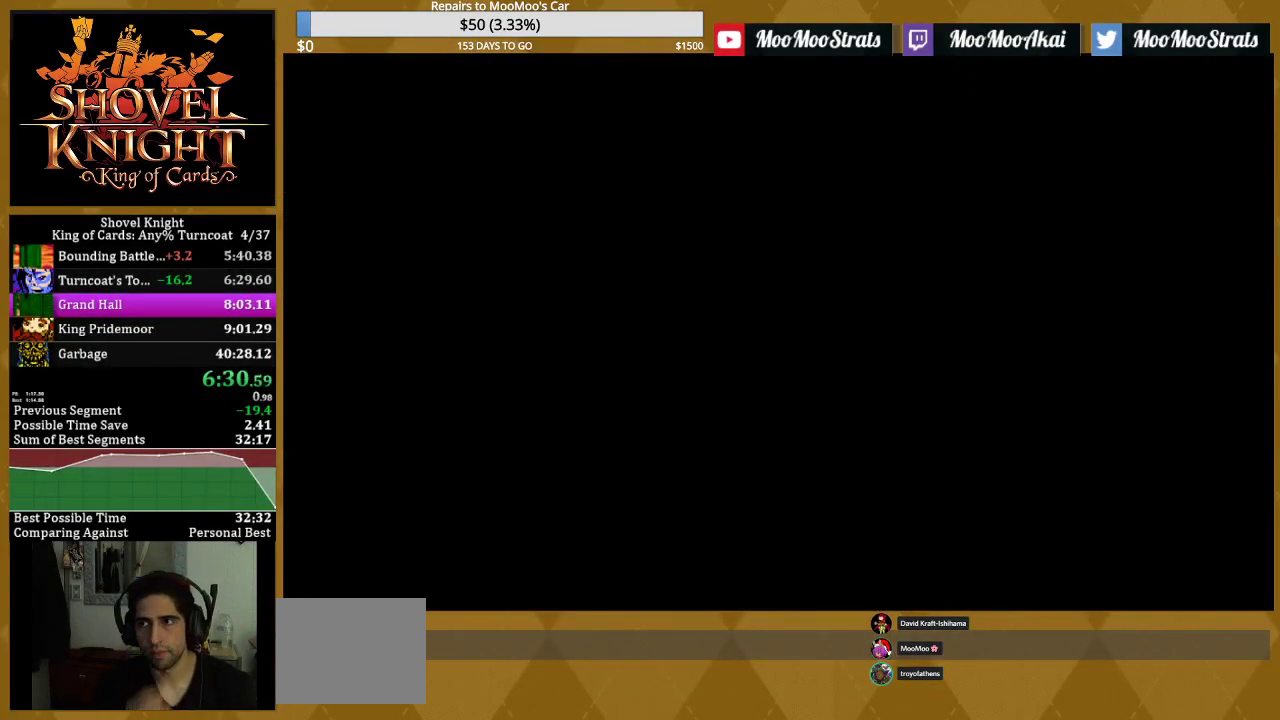
{"buttons": [], "events": []}
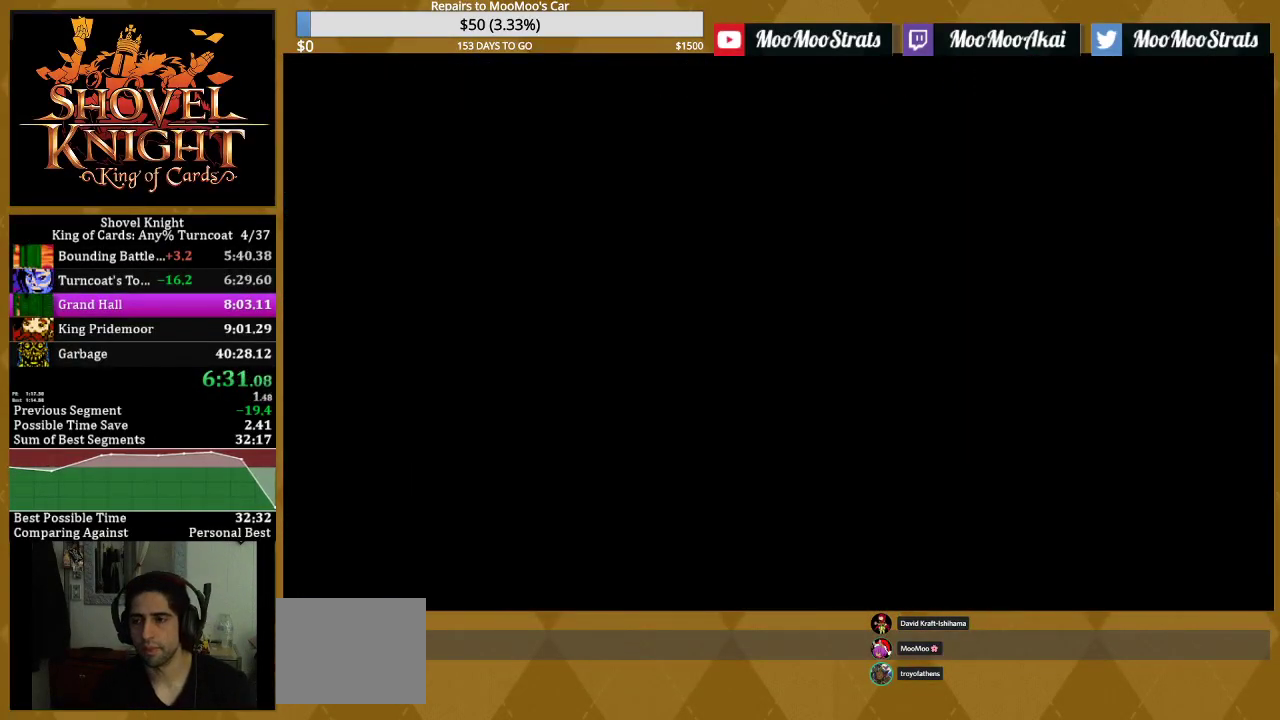
{"buttons": [], "events": []}
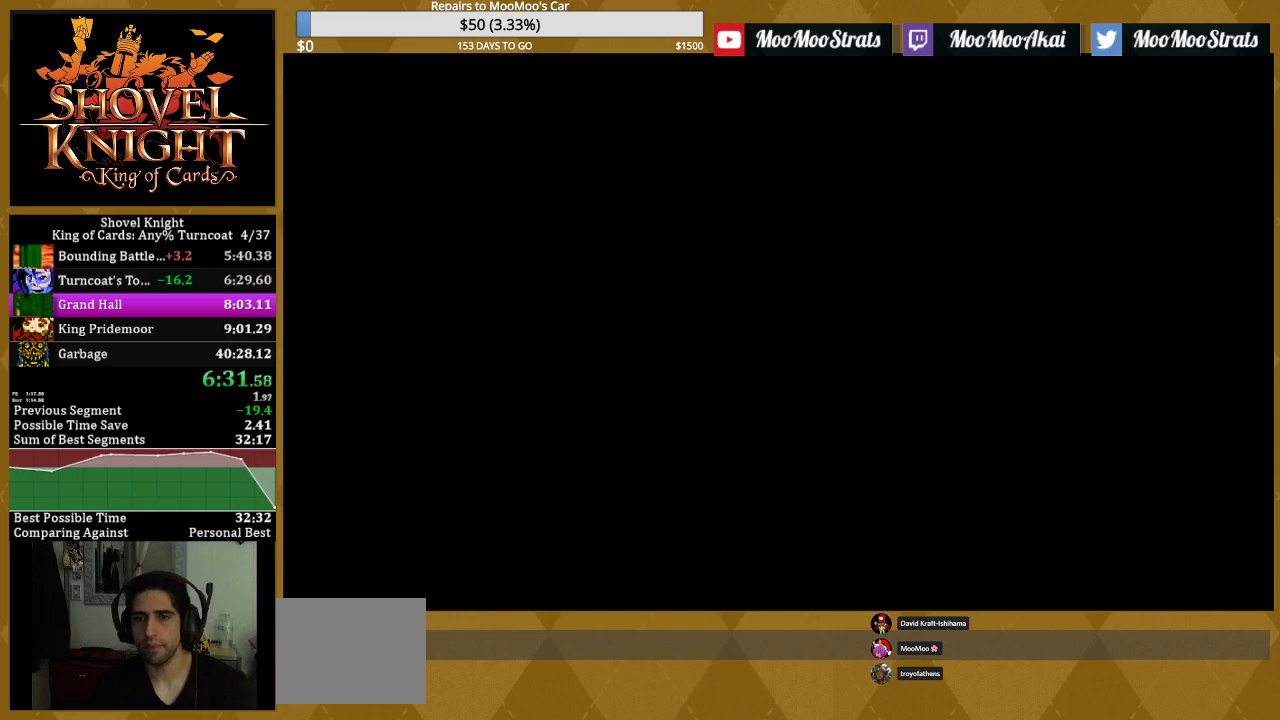
{"buttons": [], "events": [[383, "L1", "down"], [483, "L1", "up"]]}
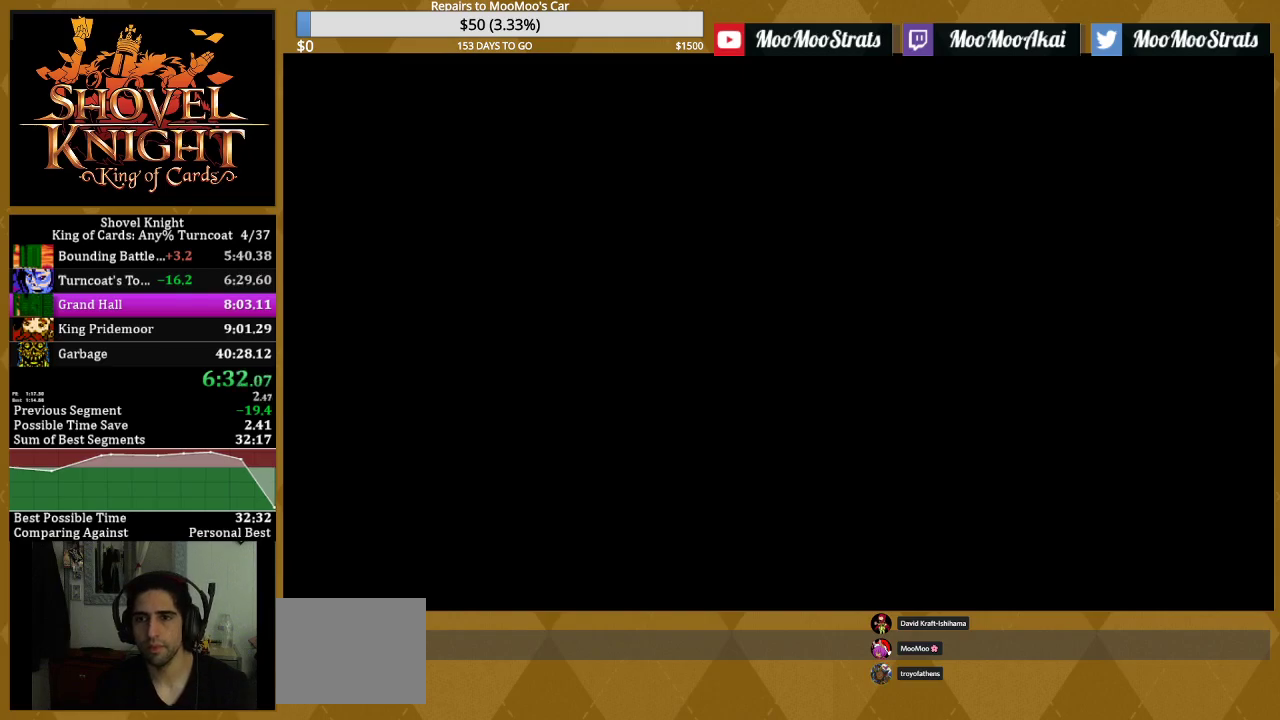
{"buttons": ["L1"], "events": [[67, "L1", "down"], [150, "L1", "up"], [233, "L1", "down"], [333, "L1", "up"], [433, "L1", "down"]]}
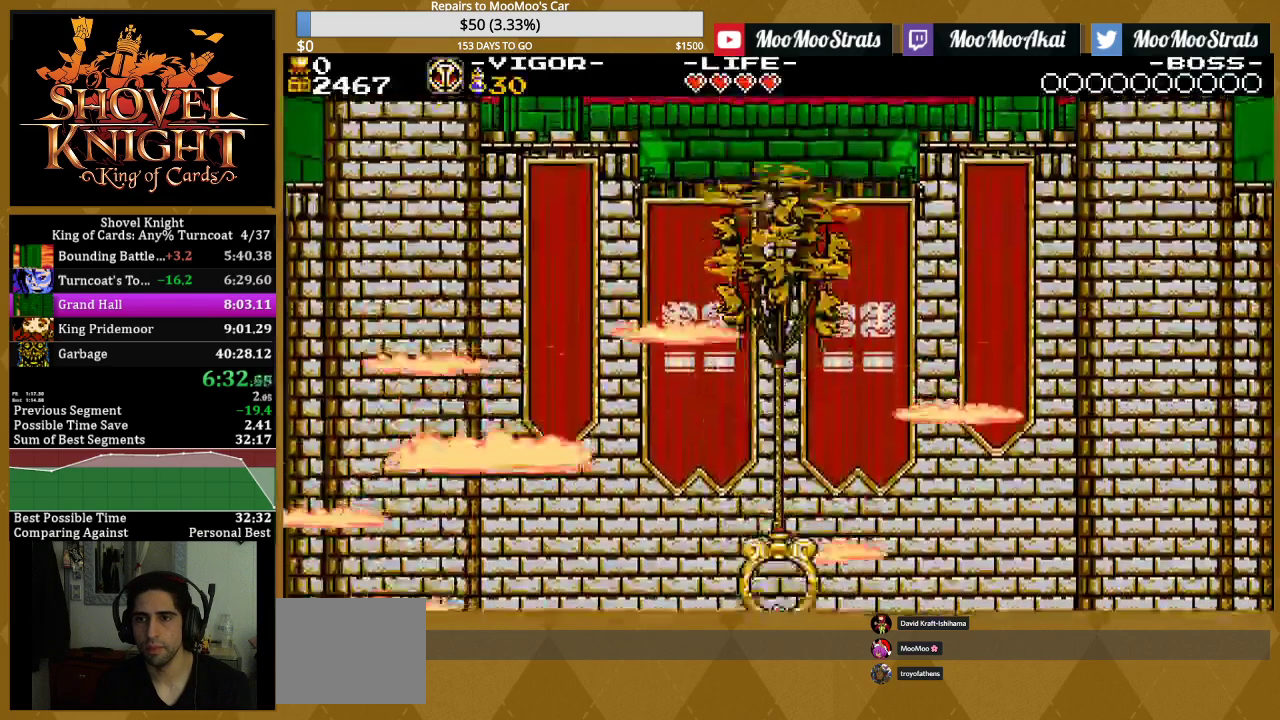
{"buttons": ["L1"], "events": [[33, "L1", "up"], [100, "L1", "down"], [217, "L1", "up"], [300, "L1", "down"], [417, "L1", "up"], [467, "L1", "down"]]}
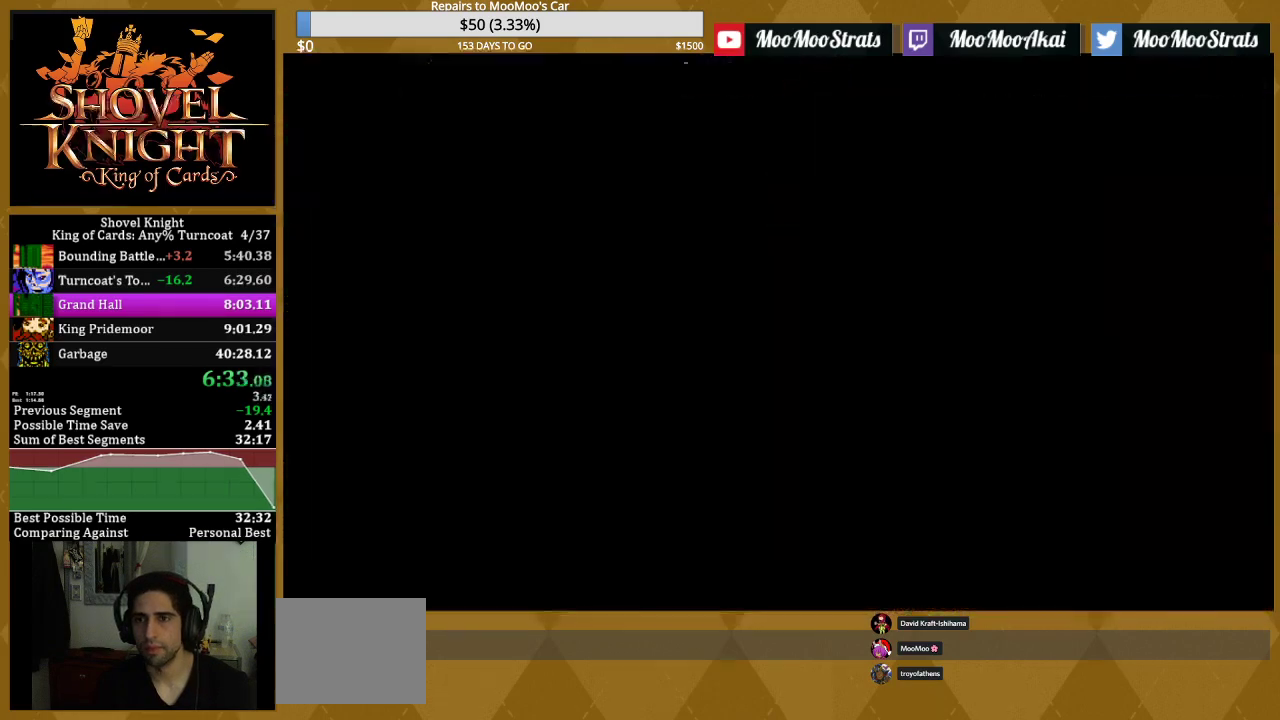
{"buttons": [], "events": [[83, "L1", "up"], [150, "L1", "down"], [267, "L1", "up"], [333, "L1", "down"], [450, "L1", "up"]]}
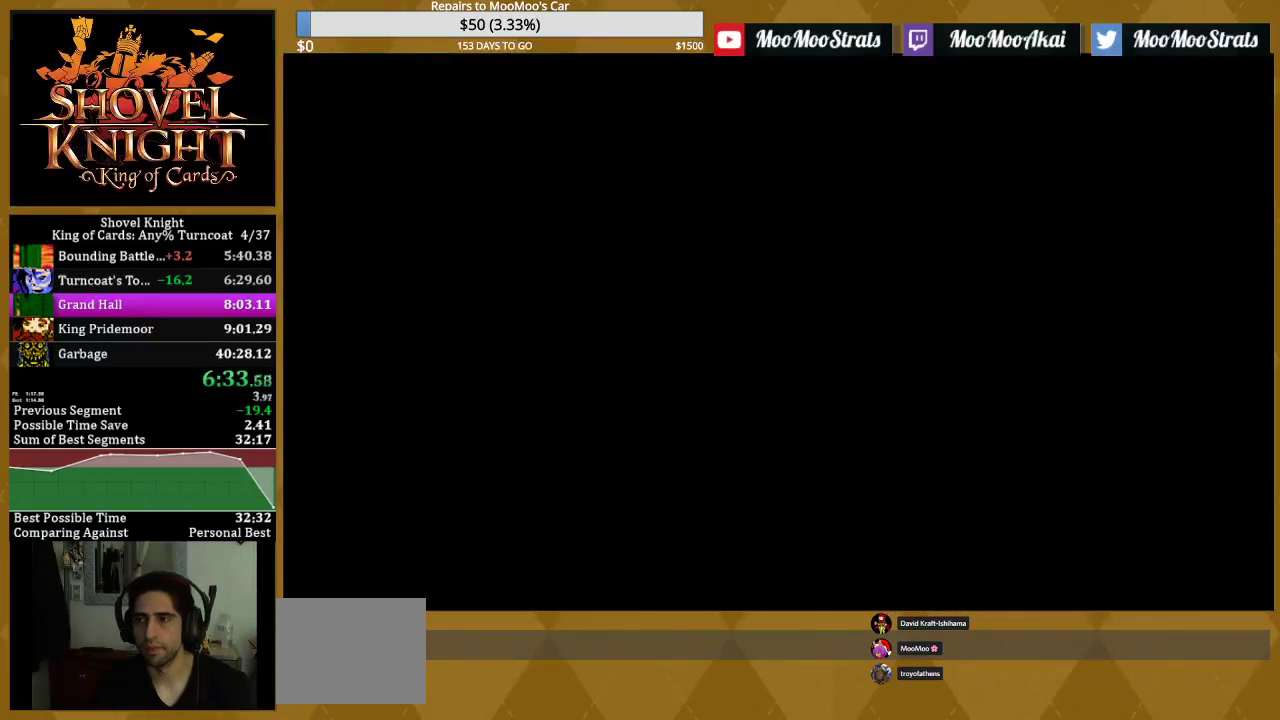
{"buttons": ["L1"], "events": [[33, "L1", "down"], [150, "L1", "up"], [200, "L1", "down"], [333, "L1", "up"], [400, "L1", "down"]]}
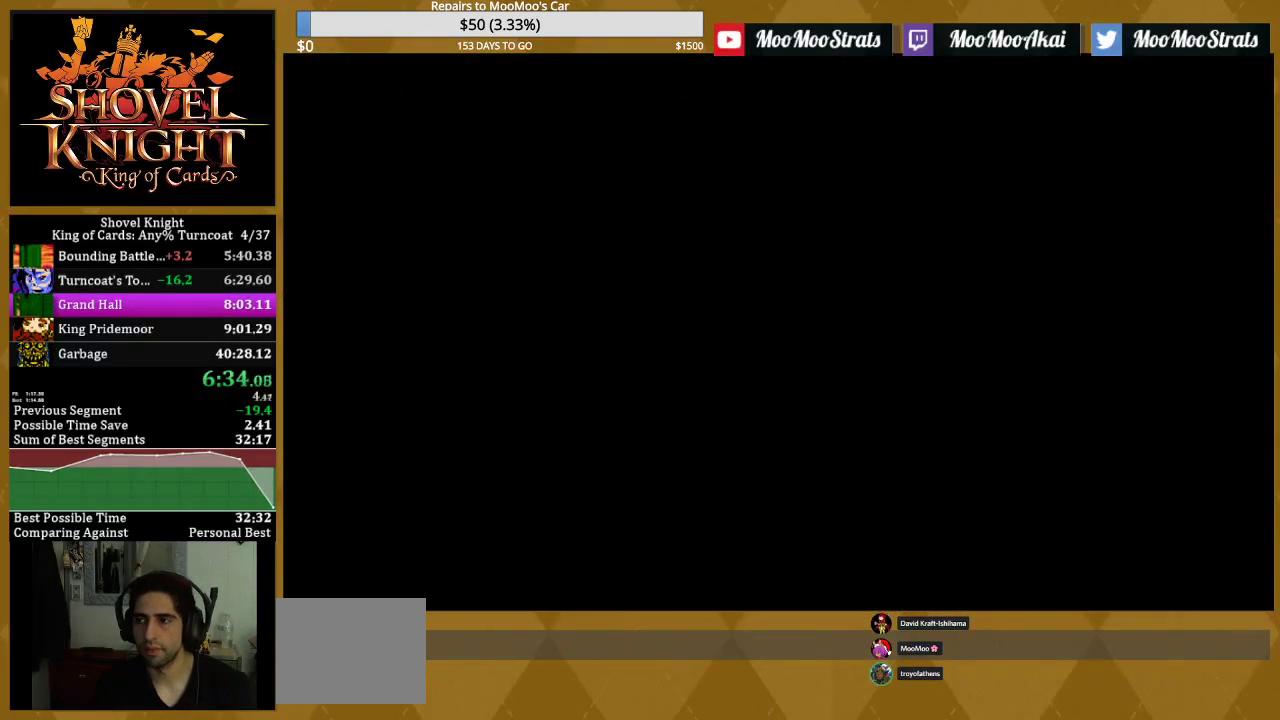
{"buttons": ["L1"], "events": [[33, "L1", "up"], [117, "L1", "down"], [233, "L1", "up"], [300, "L1", "down"], [417, "L1", "up"], [483, "L1", "down"]]}
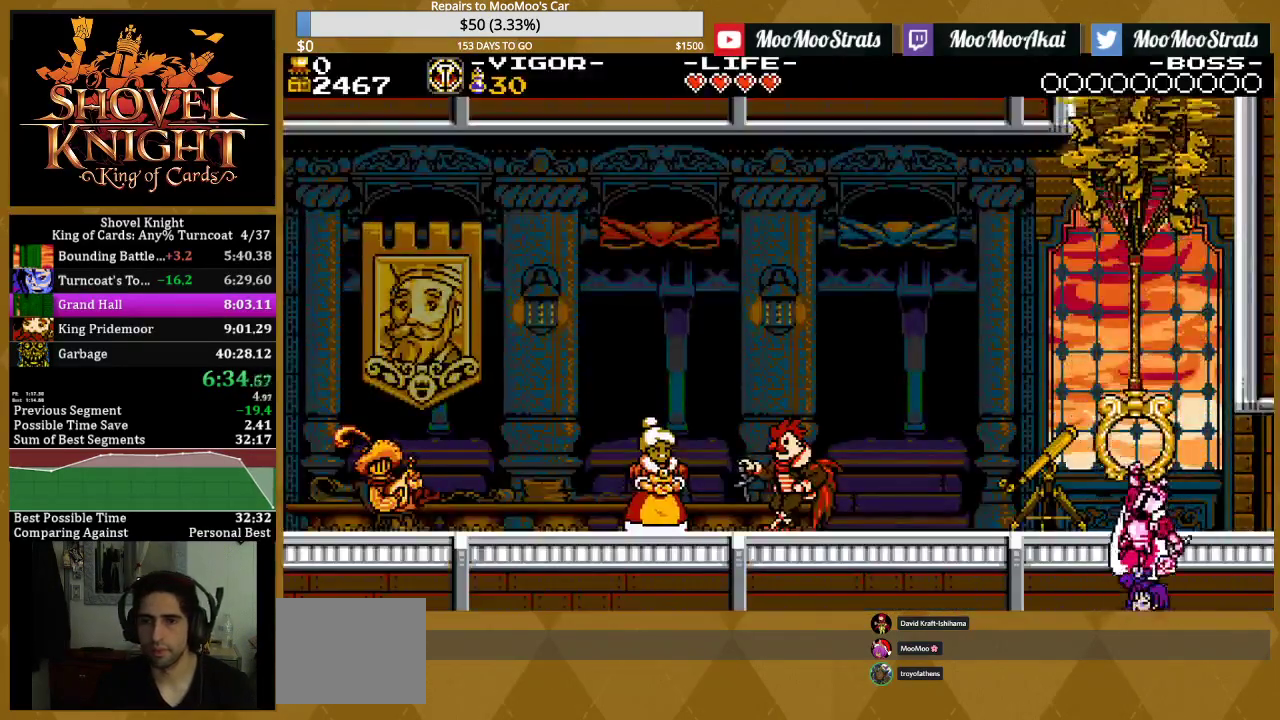
{"buttons": [], "events": [[100, "L1", "up"], [150, "L1", "down"], [283, "L1", "up"], [350, "L1", "down"], [467, "L1", "up"]]}
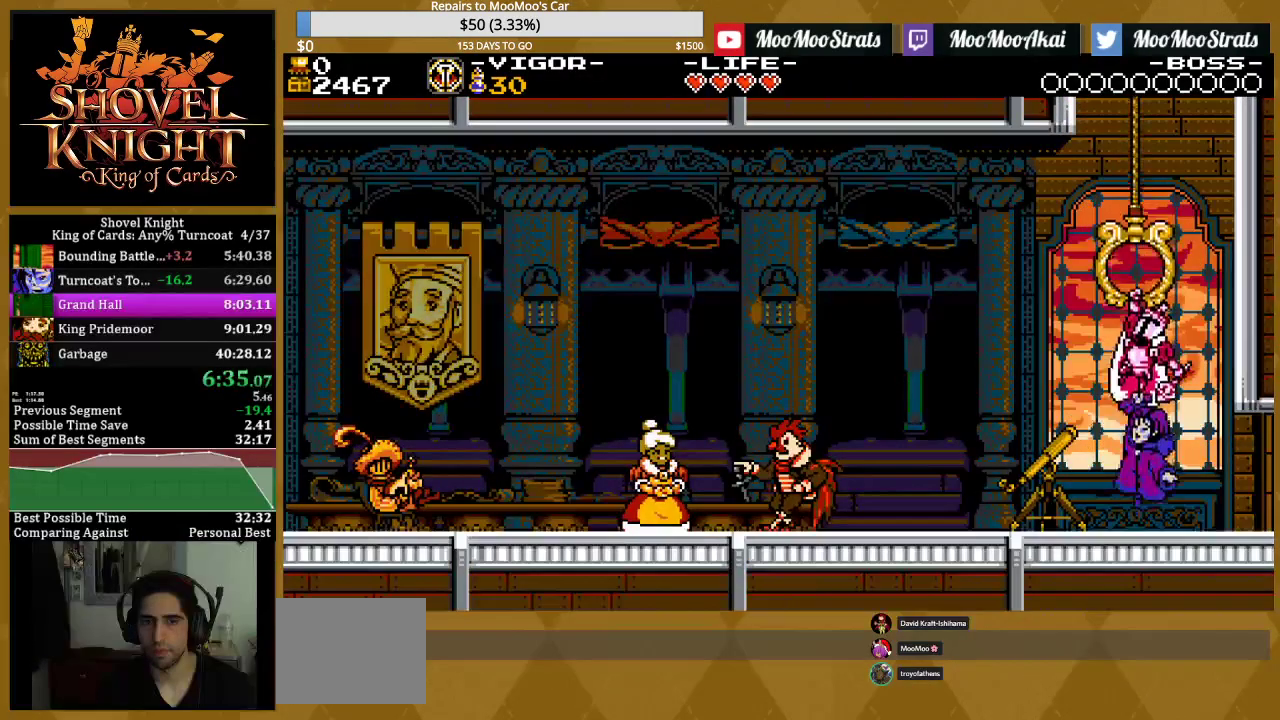
{"buttons": ["L1"], "events": [[50, "L1", "down"], [167, "L1", "up"], [233, "L1", "down"], [333, "L1", "up"], [400, "L1", "down"]]}
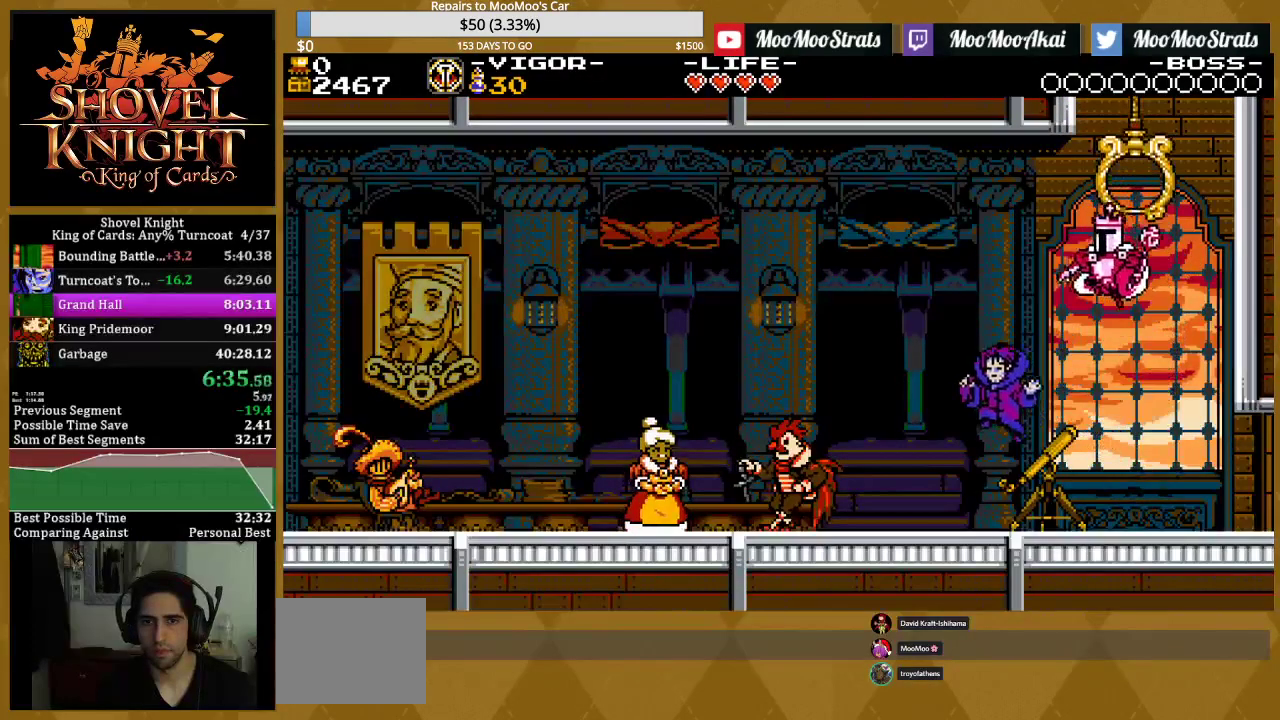
{"buttons": ["L1"], "events": [[33, "L1", "up"], [83, "L1", "down"], [217, "L1", "up"], [283, "L1", "down"], [383, "L1", "up"], [467, "L1", "down"]]}